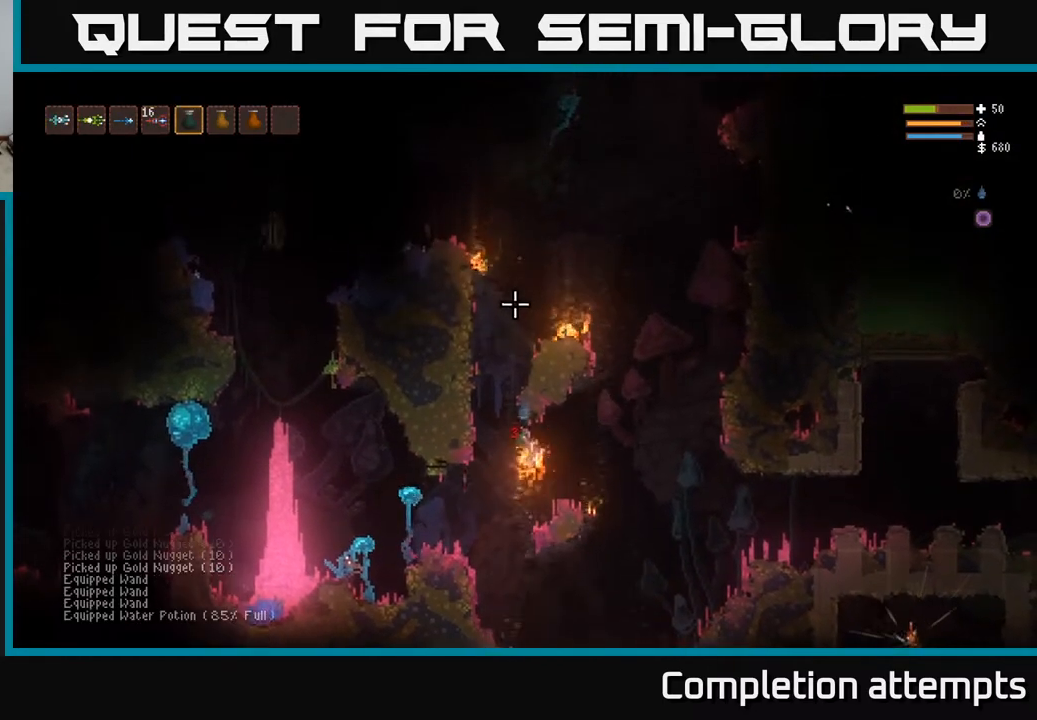
Gameplay with a controller (Xbox layout); each line is a JSON object with the inputs held at the frame after it. "events" lists button and stick changes between this image and that frame as [ms after this image, input, new state], when the widget could be followed in between.
{"buttons": [], "left_stick": "right", "right_stick": "up", "events": [[33, "R2", "up"], [100, "R2", "down"], [183, "R2", "up"], [233, "L2", "down"], [267, "R2", "down"], [317, "R2", "up"], [367, "L2", "up"], [383, "left_stick", "right"]]}
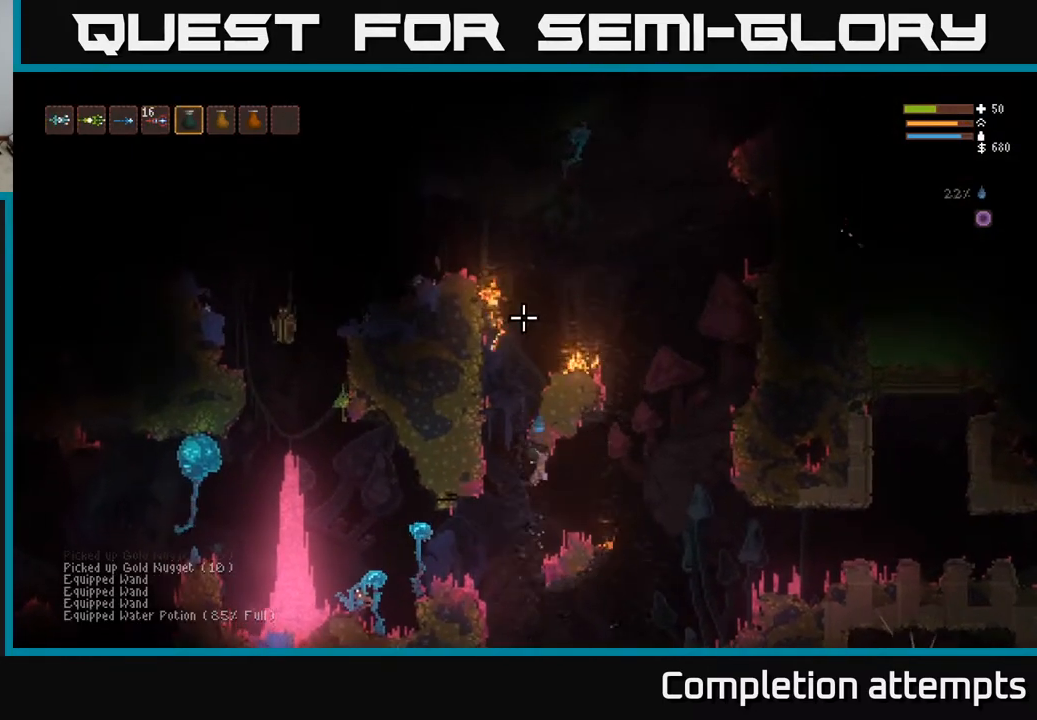
{"buttons": [], "left_stick": "center", "right_stick": "left", "events": [[133, "right_stick", "up-left"], [250, "right_stick", "left"], [267, "left_stick", "center"], [367, "L1", "down"], [433, "L1", "up"]]}
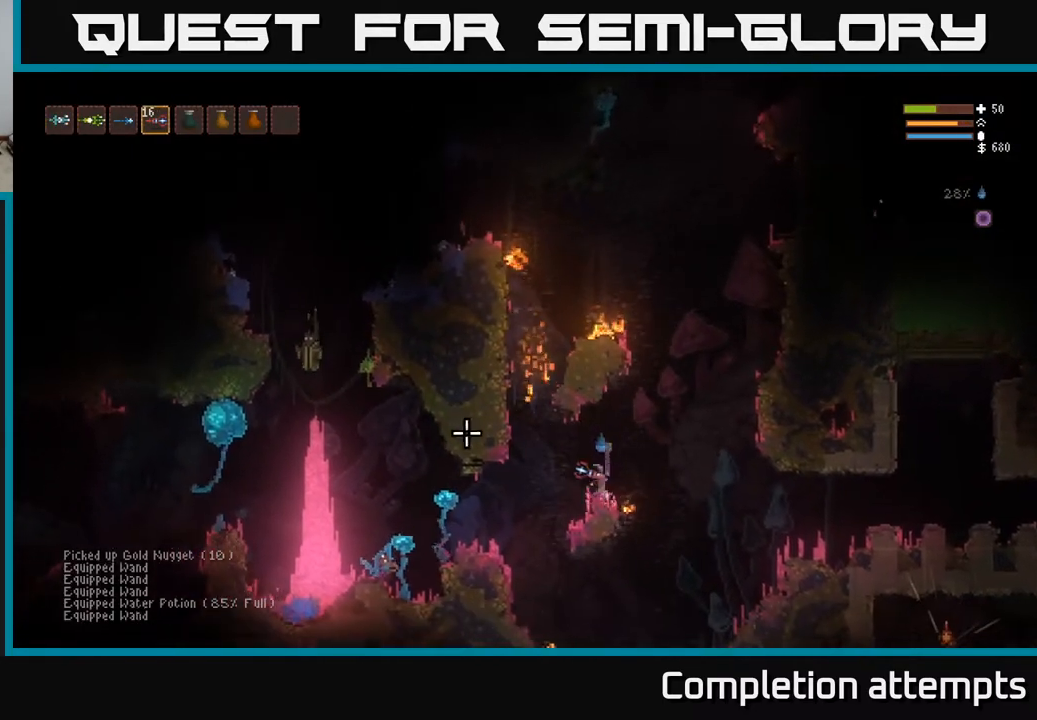
{"buttons": [], "left_stick": "center", "right_stick": "left"}
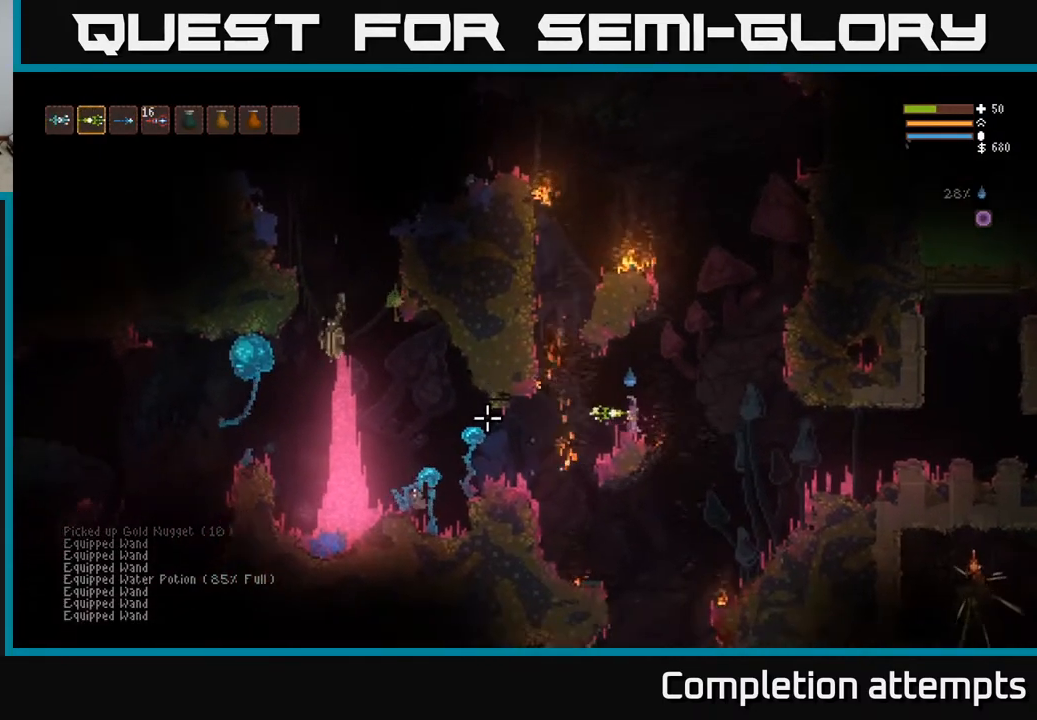
{"buttons": ["L2"], "left_stick": "right", "right_stick": "left", "events": [[33, "left_stick", "left"], [283, "R2", "down"], [283, "left_stick", "right"], [317, "L2", "down"], [383, "R2", "up"]]}
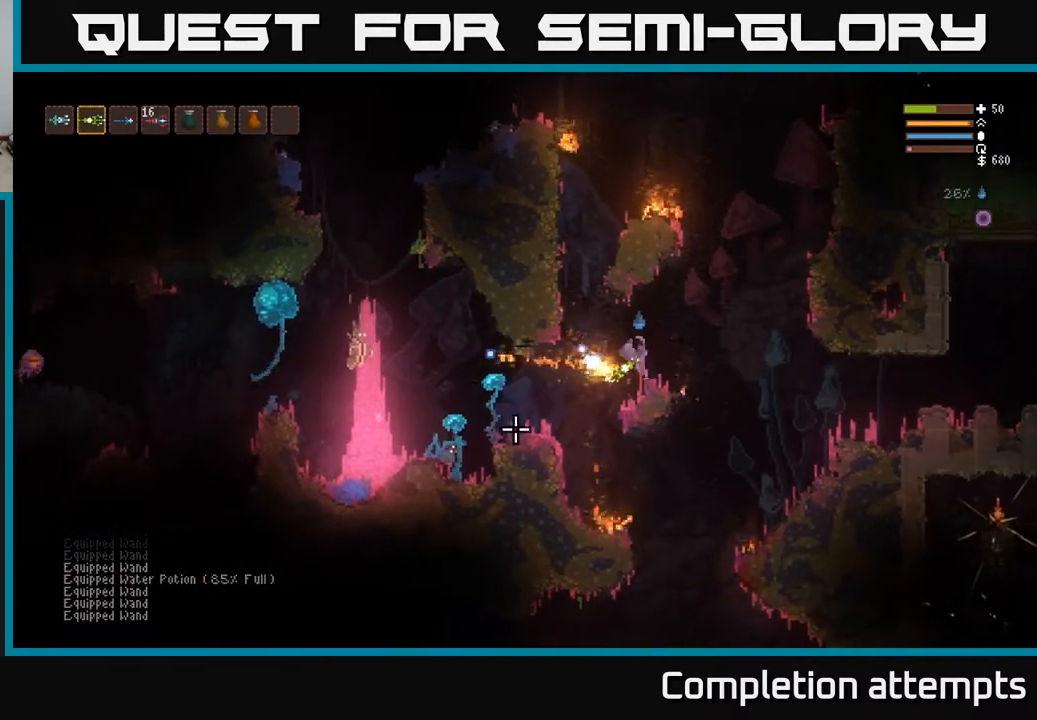
{"buttons": ["L2"], "left_stick": "center", "right_stick": "left", "events": [[217, "L2", "up"], [333, "left_stick", "left"], [483, "left_stick", "center"], [500, "L2", "down"]]}
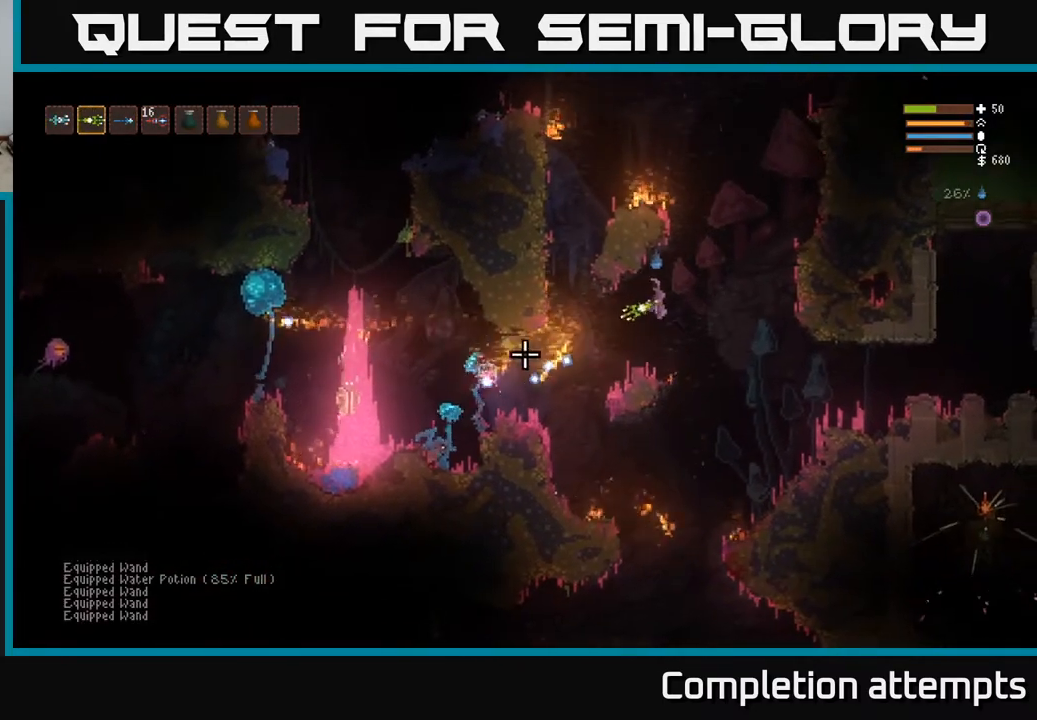
{"buttons": [], "left_stick": "left", "right_stick": "left", "events": [[50, "left_stick", "right"], [183, "L2", "up"], [267, "left_stick", "center"], [450, "left_stick", "left"]]}
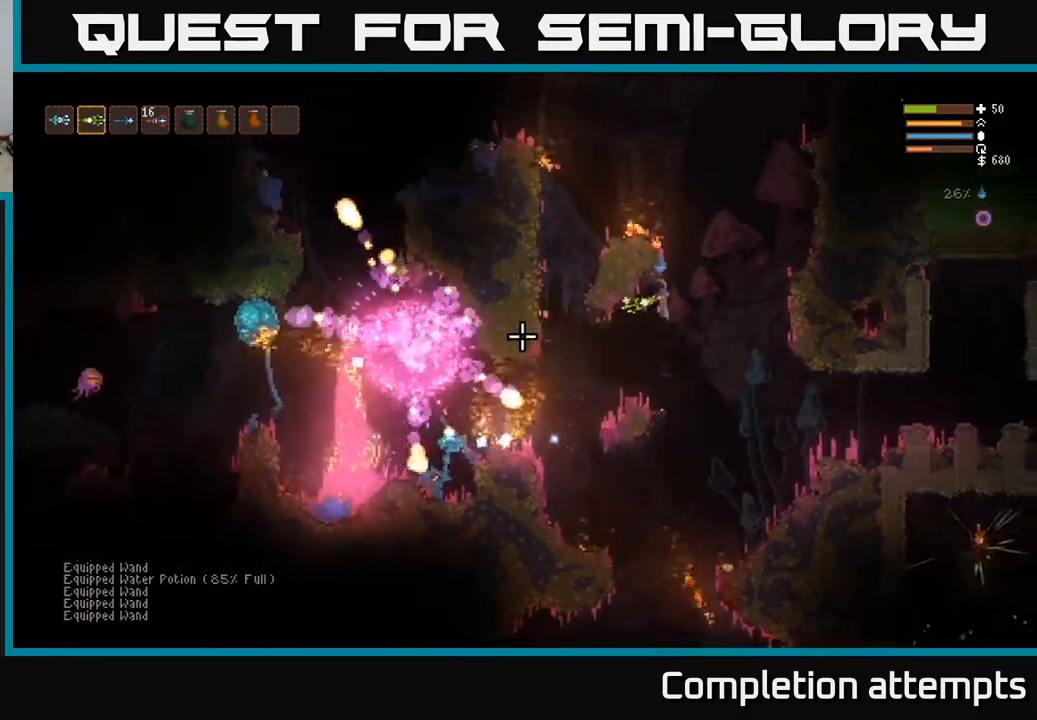
{"buttons": ["L2"], "left_stick": "right", "right_stick": "left", "events": [[133, "L2", "down"], [133, "left_stick", "right"], [333, "L2", "up"], [400, "L2", "down"]]}
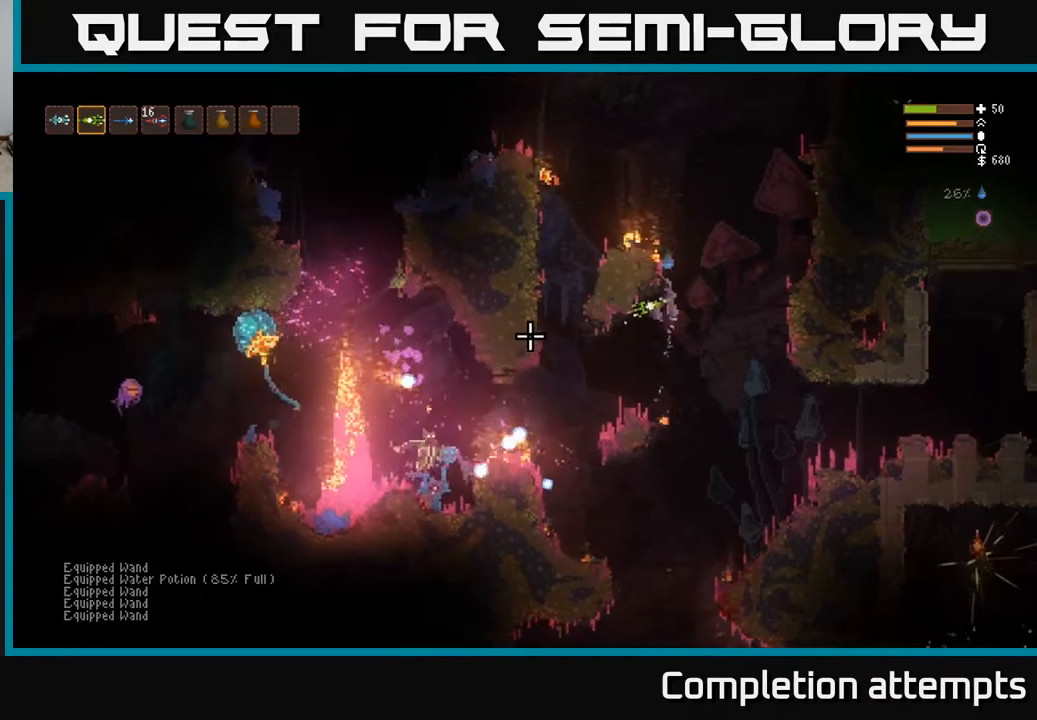
{"buttons": [], "left_stick": "left", "right_stick": "left", "events": [[17, "L2", "up"], [333, "R1", "down"], [367, "left_stick", "center"], [400, "R1", "up"], [417, "left_stick", "left"]]}
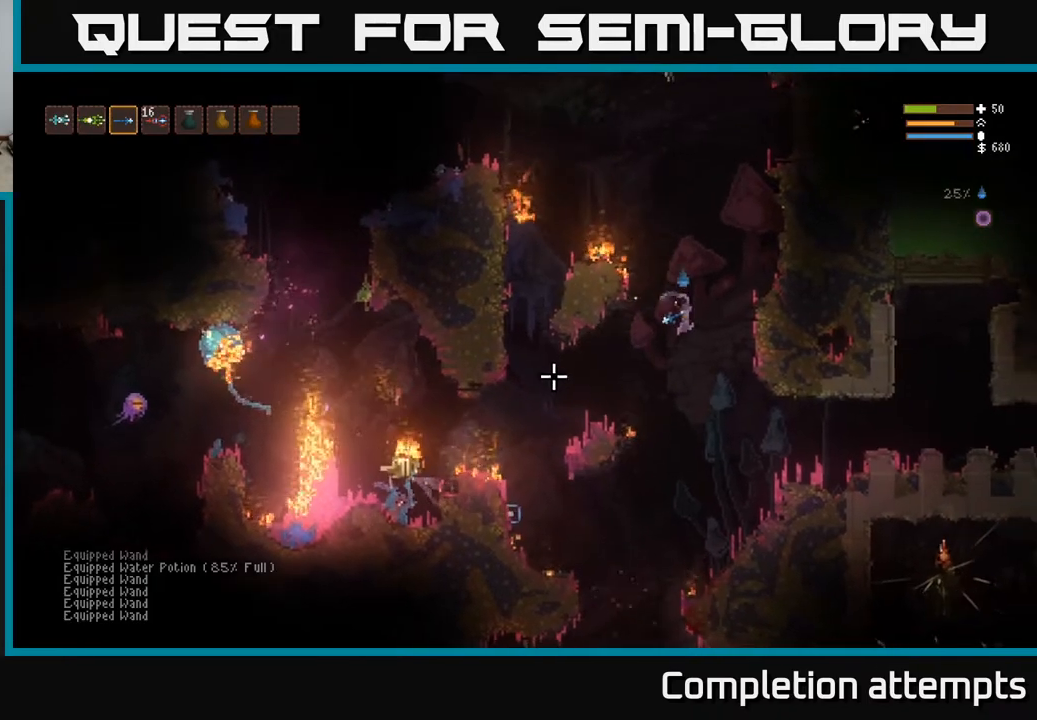
{"buttons": [], "left_stick": "right", "right_stick": "down-left", "events": [[17, "L2", "down"], [50, "left_stick", "center"], [183, "L2", "up"], [317, "L1", "down"], [450, "L1", "up"], [467, "right_stick", "down-left"], [483, "left_stick", "right"]]}
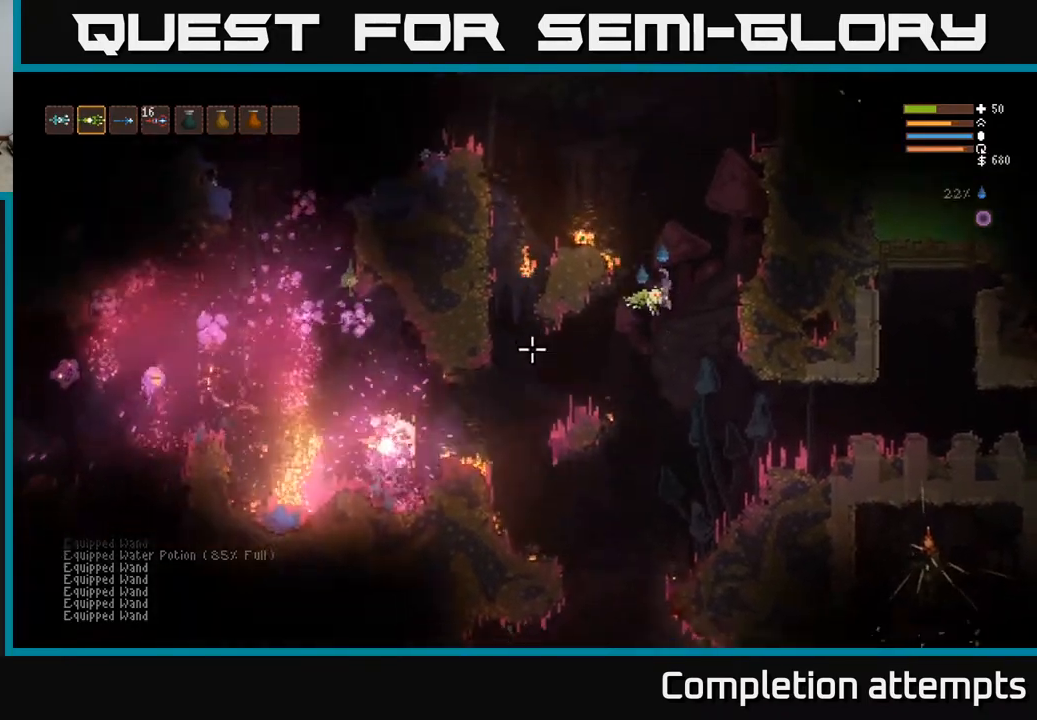
{"buttons": ["L2"], "left_stick": "center", "right_stick": "down-left", "events": [[33, "L2", "down"], [200, "L2", "up"], [383, "L2", "down"], [467, "left_stick", "center"]]}
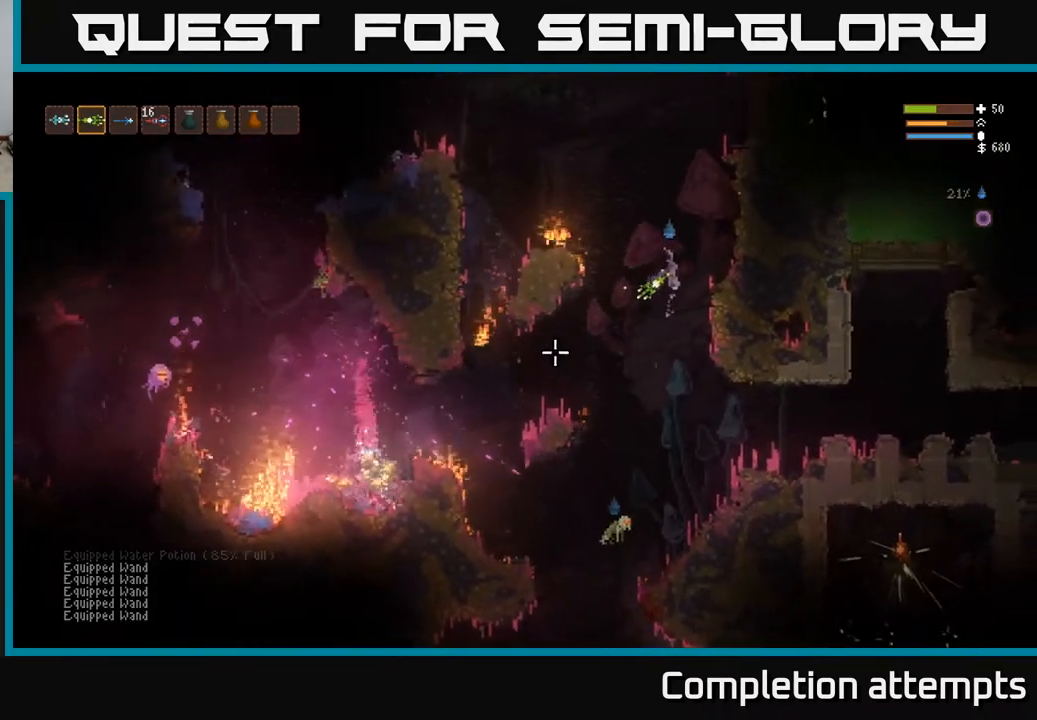
{"buttons": [], "left_stick": "center", "right_stick": "down-left", "events": [[17, "L2", "up"], [150, "L1", "down"], [233, "L1", "up"]]}
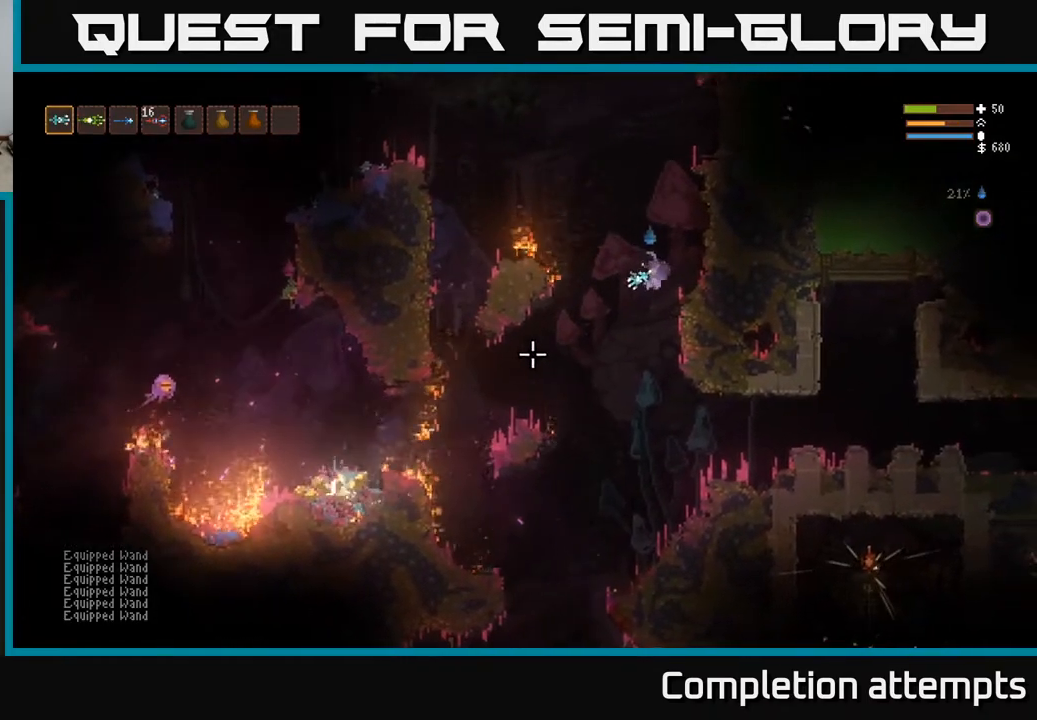
{"buttons": [], "left_stick": "left", "right_stick": "left", "events": [[33, "left_stick", "left"], [317, "L2", "down"], [317, "right_stick", "left"], [467, "L2", "up"]]}
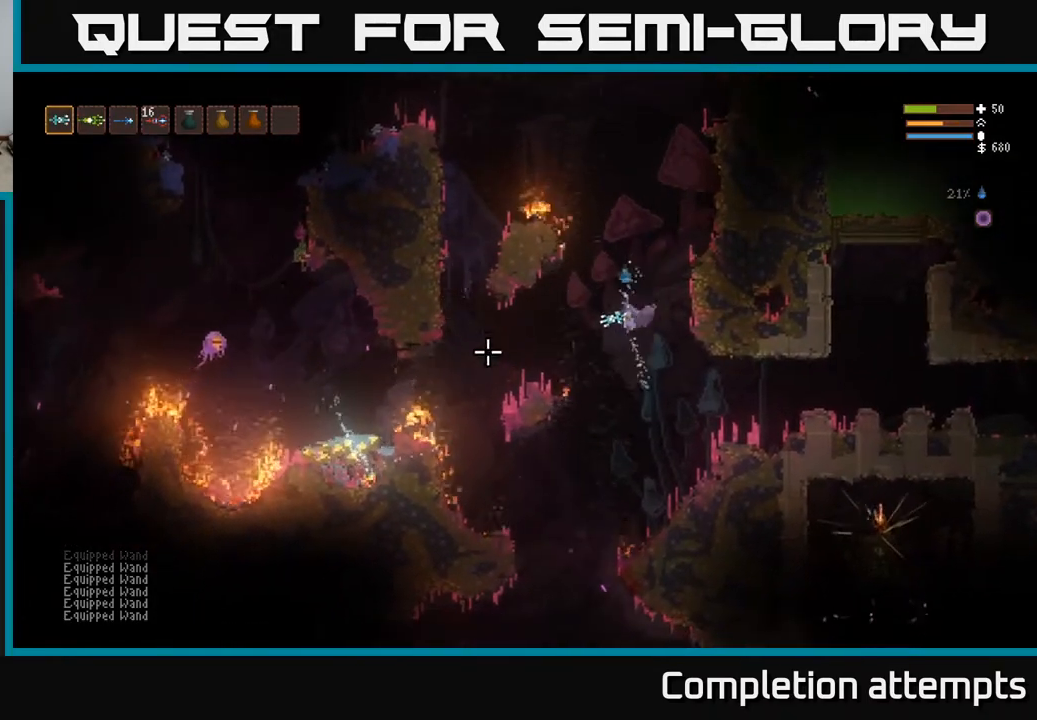
{"buttons": [], "left_stick": "left", "right_stick": "left", "events": [[167, "L2", "down"], [267, "L2", "up"]]}
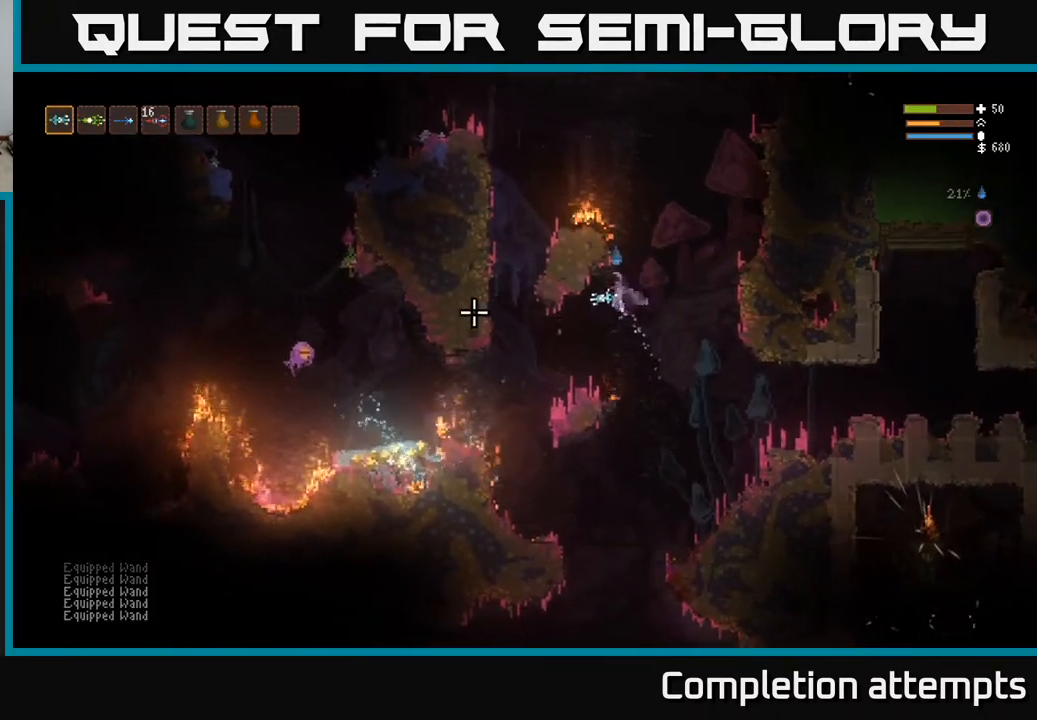
{"buttons": ["R2"], "left_stick": "center", "right_stick": "left", "events": [[350, "left_stick", "center"], [483, "R2", "down"]]}
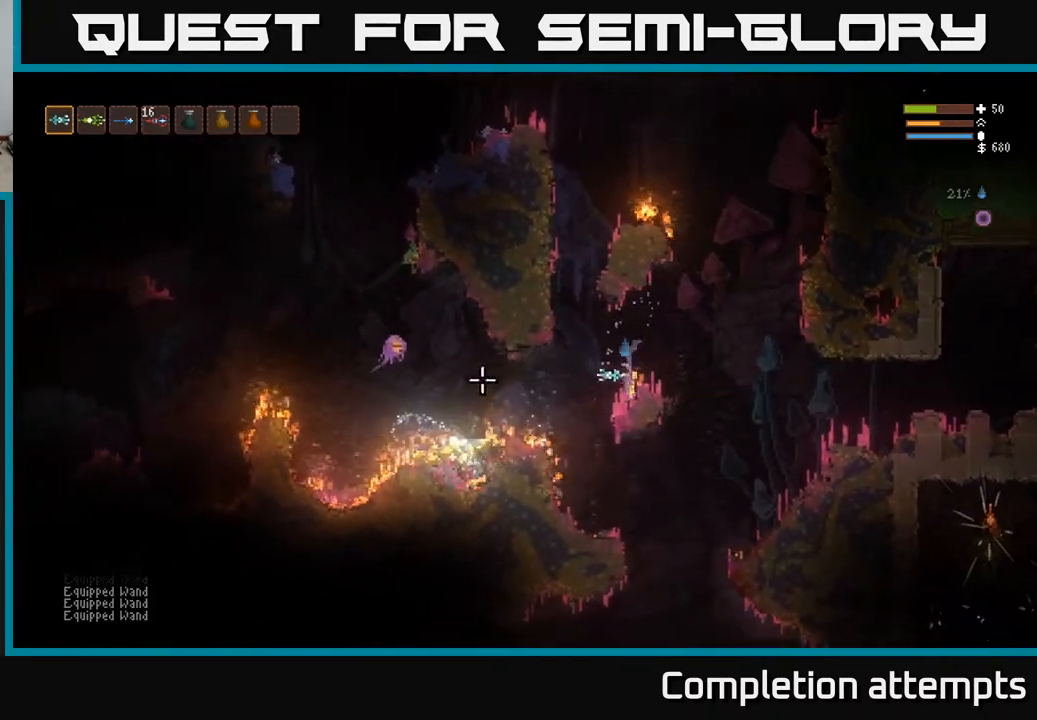
{"buttons": ["L2"], "left_stick": "center", "right_stick": "left", "events": [[83, "R2", "up"], [417, "L2", "down"]]}
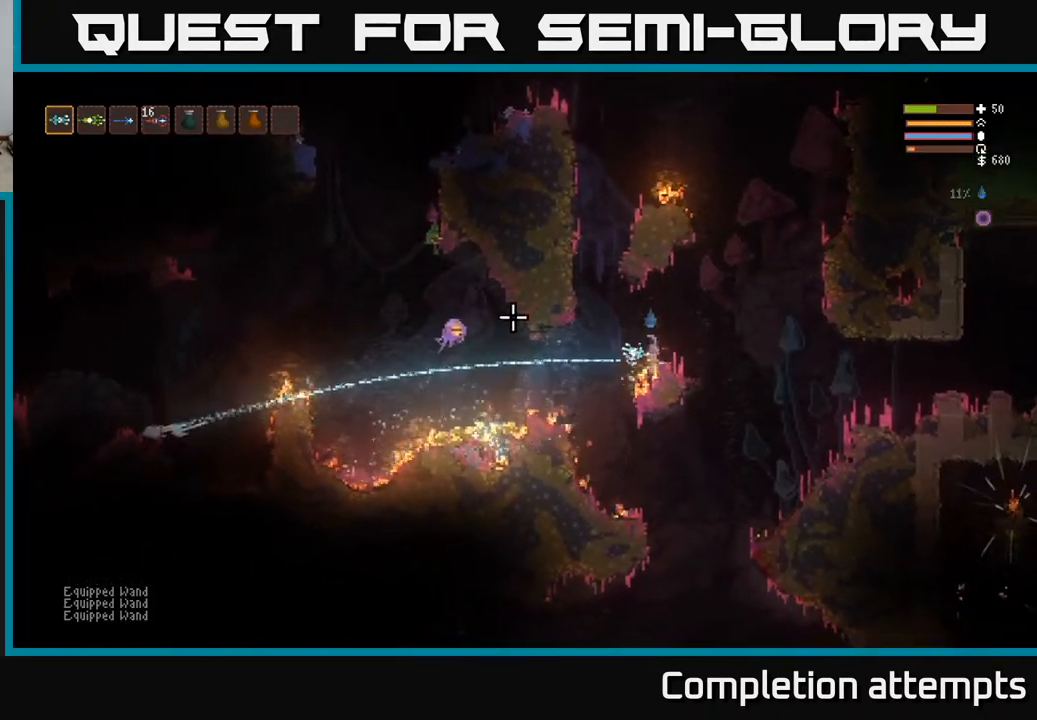
{"buttons": [], "left_stick": "center", "right_stick": "left", "events": [[17, "L2", "up"], [100, "R1", "down"], [117, "left_stick", "right"], [183, "R1", "up"], [233, "left_stick", "center"], [283, "left_stick", "left"], [417, "left_stick", "center"]]}
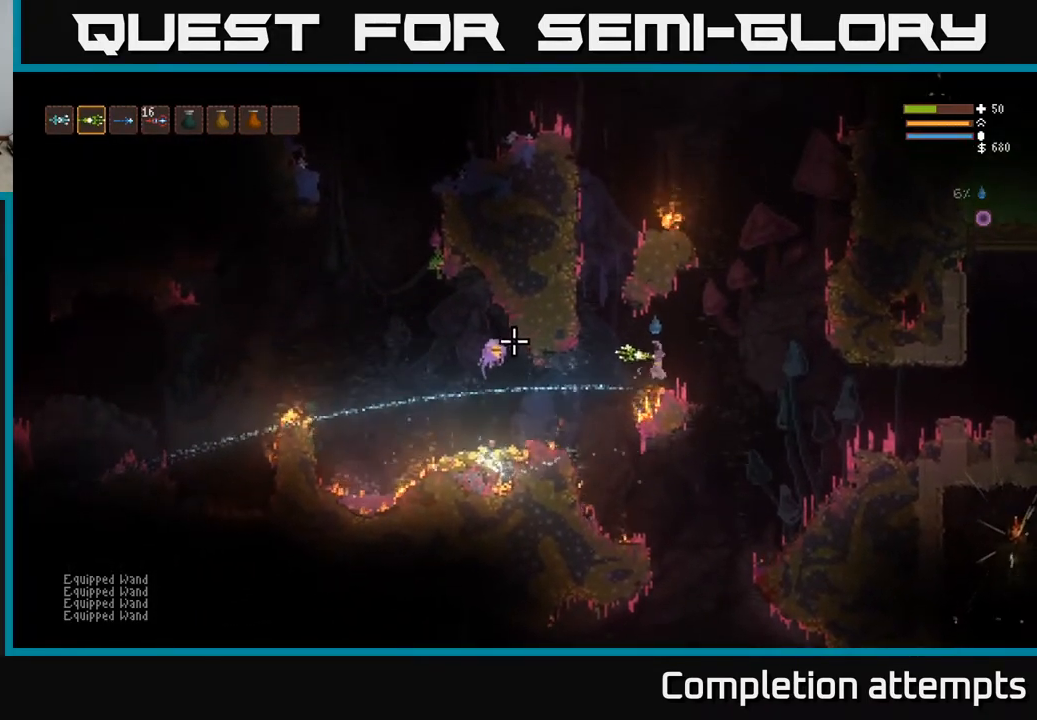
{"buttons": ["L2"], "left_stick": "right", "right_stick": "left", "events": [[100, "R2", "down"], [200, "left_stick", "right"], [217, "R2", "up"], [283, "L2", "down"]]}
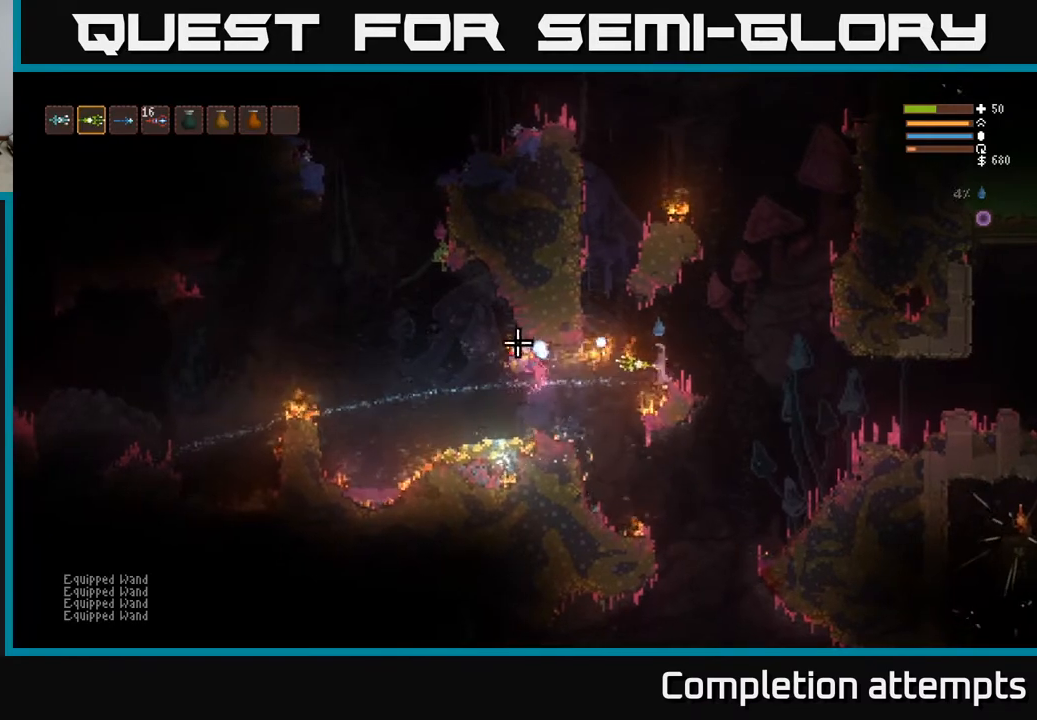
{"buttons": [], "left_stick": "center", "right_stick": "left", "events": [[83, "L2", "up"], [117, "left_stick", "left"], [167, "left_stick", "center"], [233, "left_stick", "right"], [317, "left_stick", "center"]]}
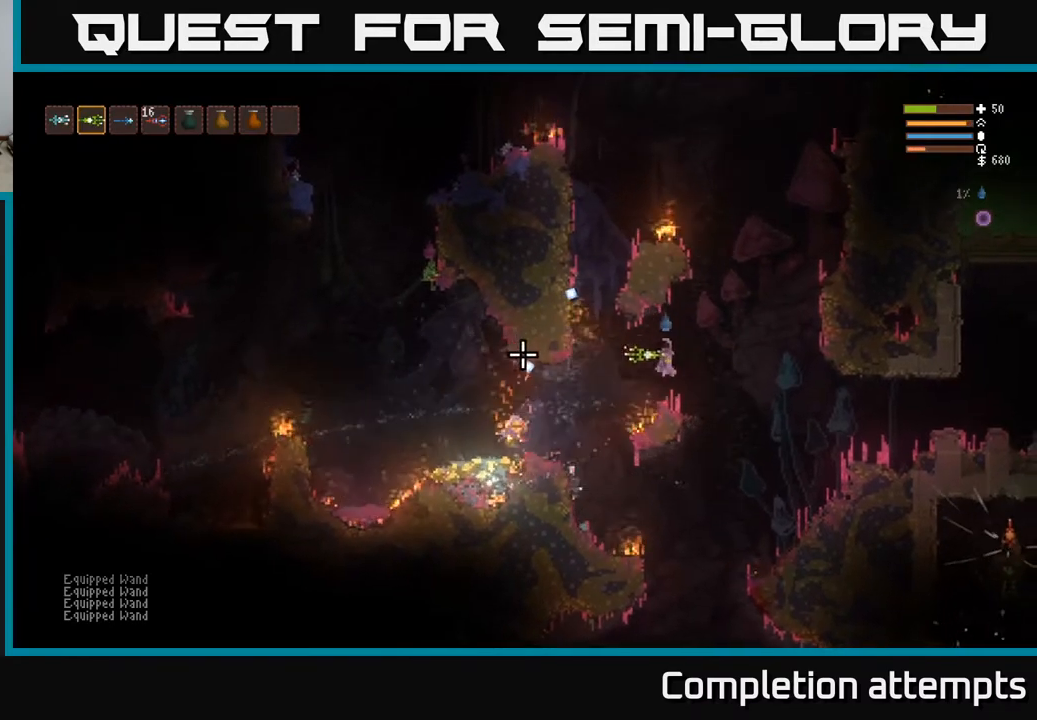
{"buttons": [], "left_stick": "center", "right_stick": "left", "events": []}
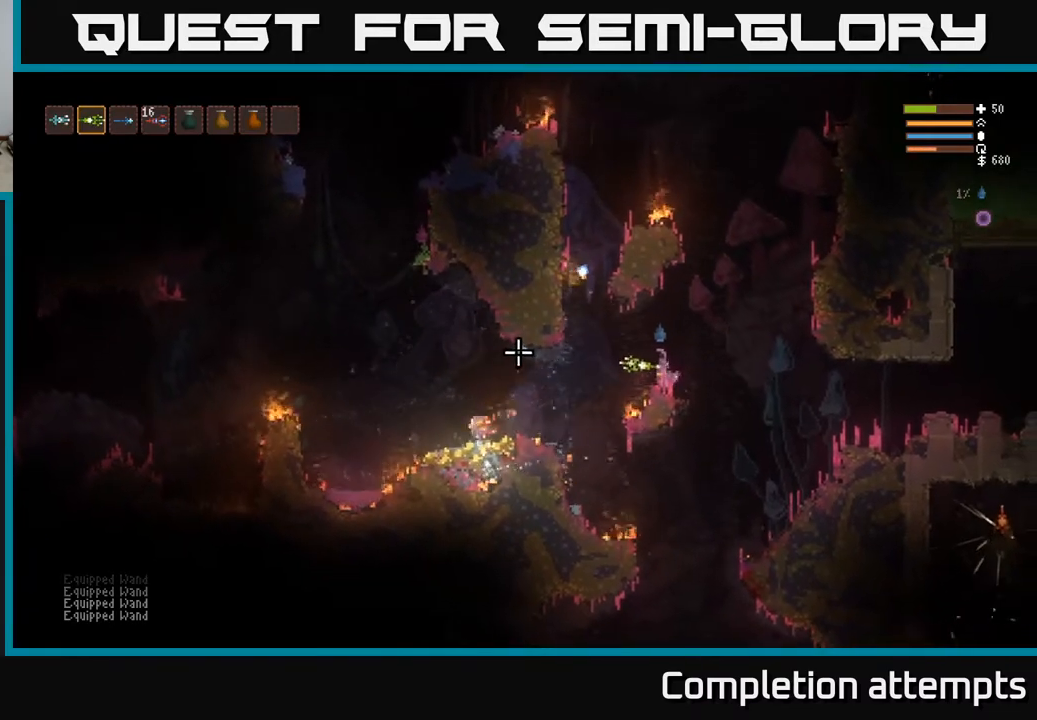
{"buttons": [], "left_stick": "center", "right_stick": "left", "events": []}
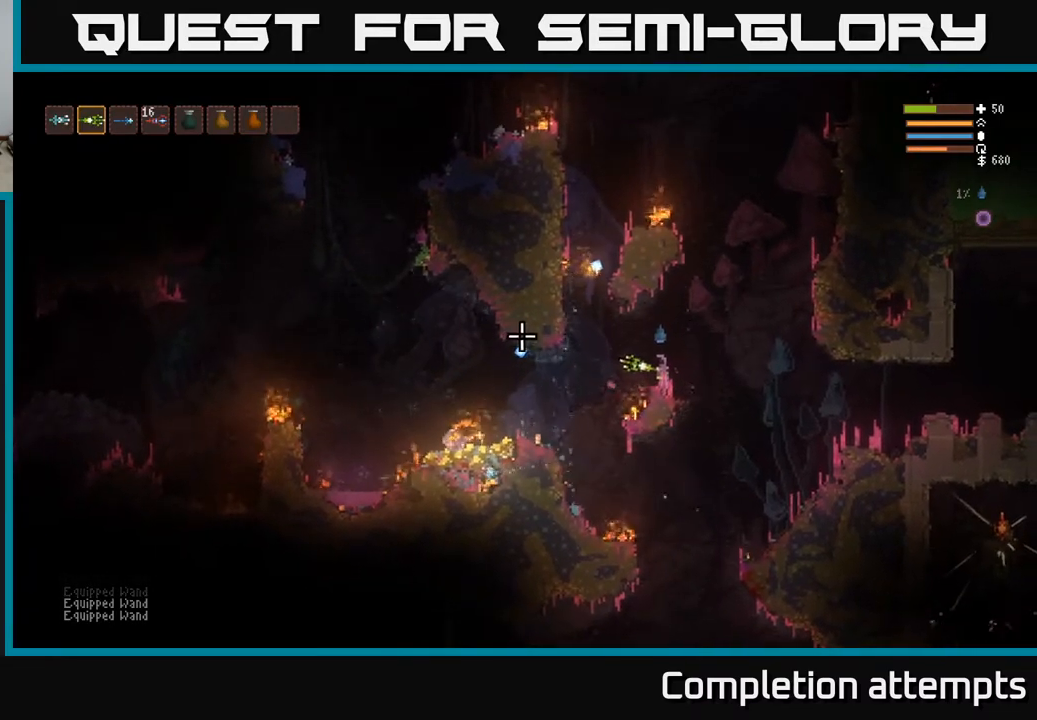
{"buttons": [], "left_stick": "center", "right_stick": "left", "events": []}
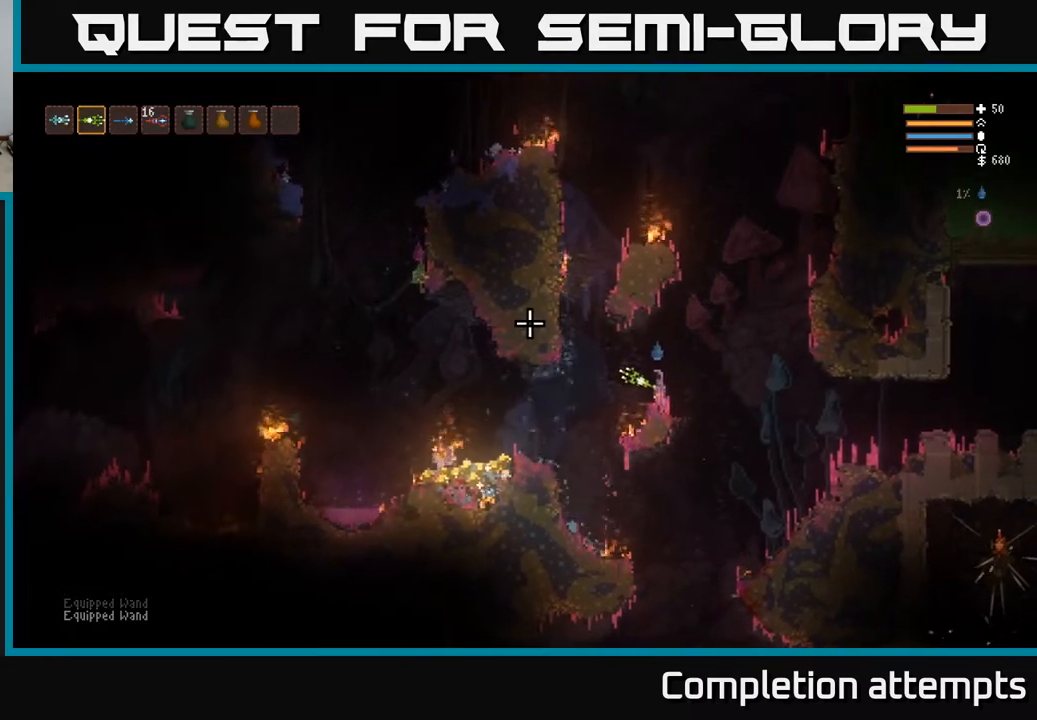
{"buttons": ["L1"], "left_stick": "center", "right_stick": "left", "events": [[383, "L1", "down"]]}
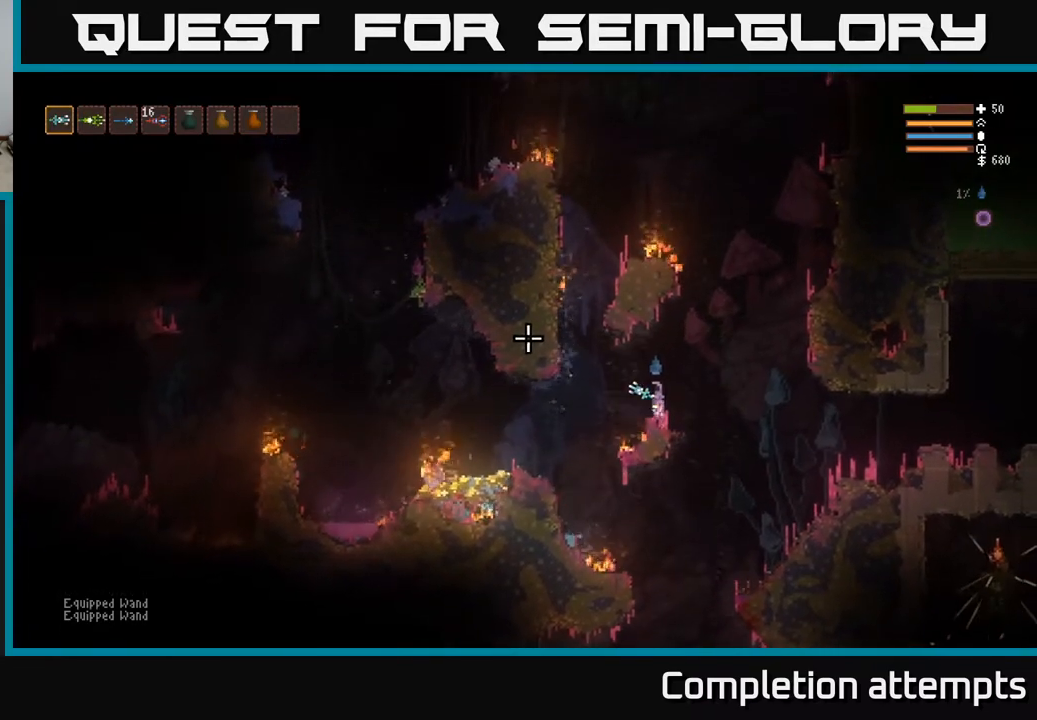
{"buttons": [], "left_stick": "center", "right_stick": "left", "events": [[33, "L1", "up"]]}
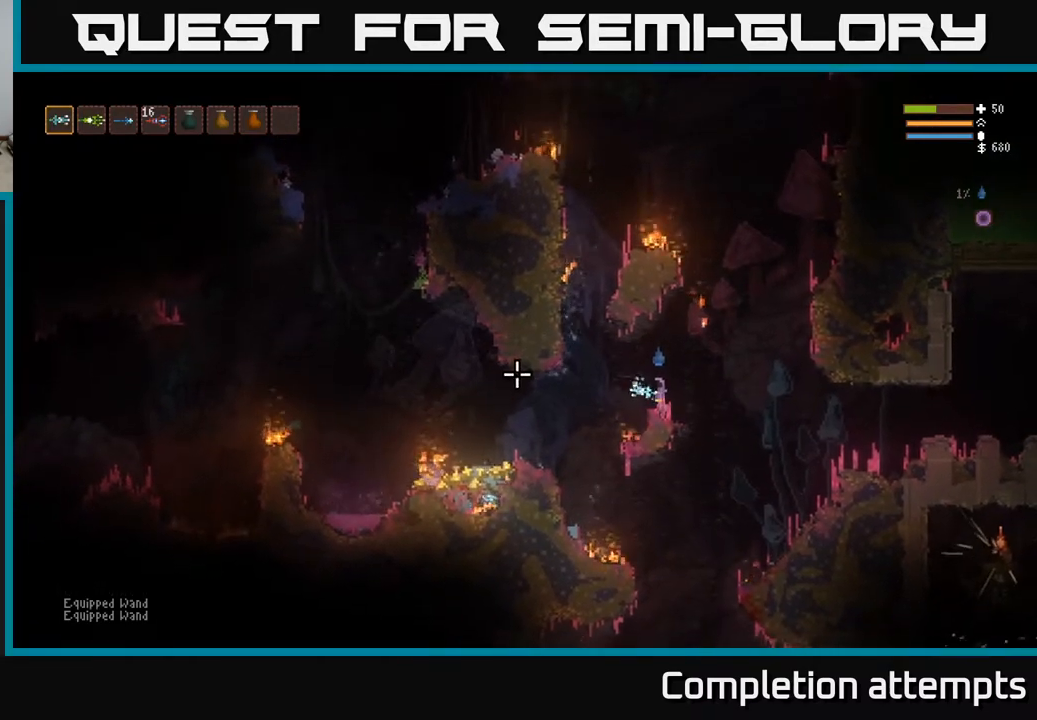
{"buttons": [], "left_stick": "center", "right_stick": "left", "events": []}
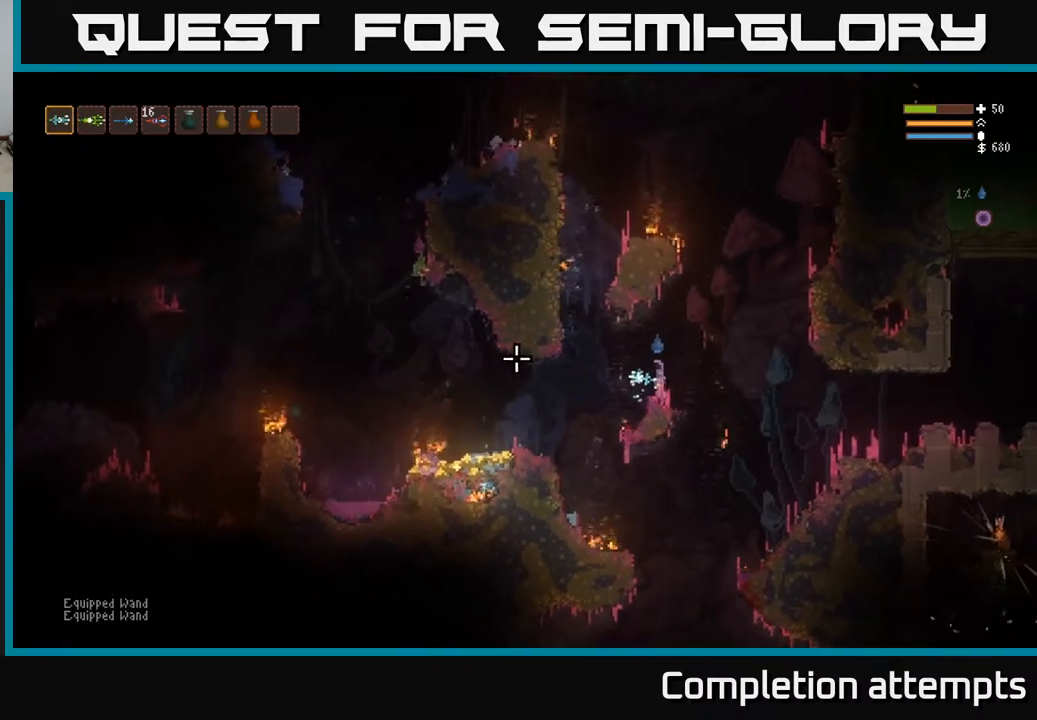
{"buttons": [], "left_stick": "center", "right_stick": "left", "events": []}
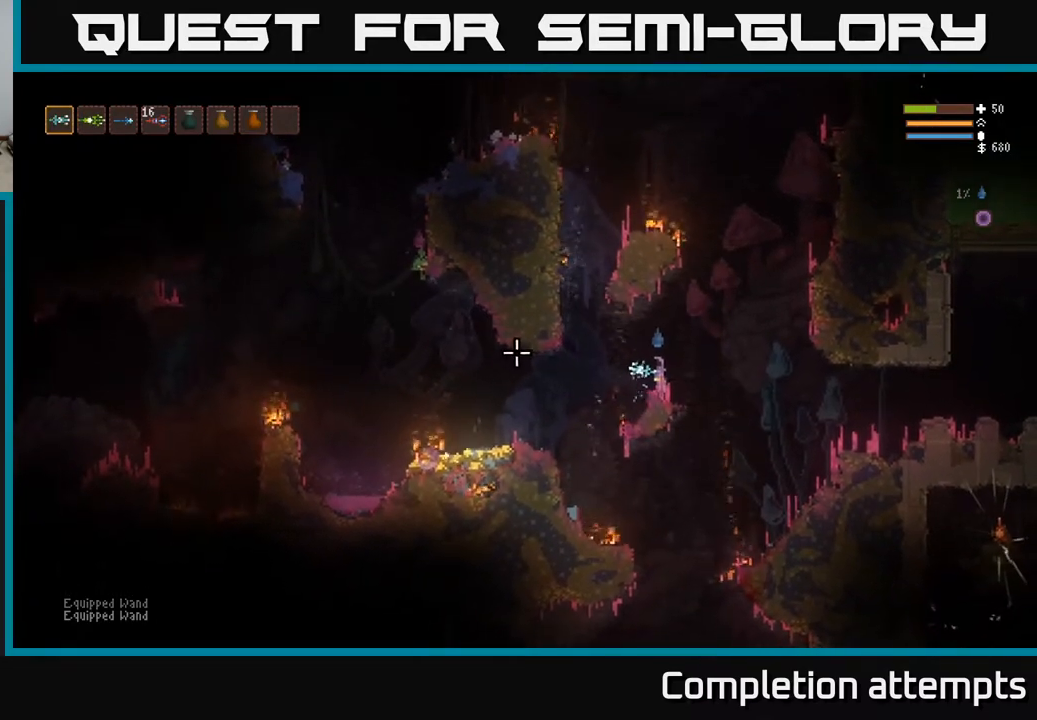
{"buttons": [], "left_stick": "center", "right_stick": "left", "events": []}
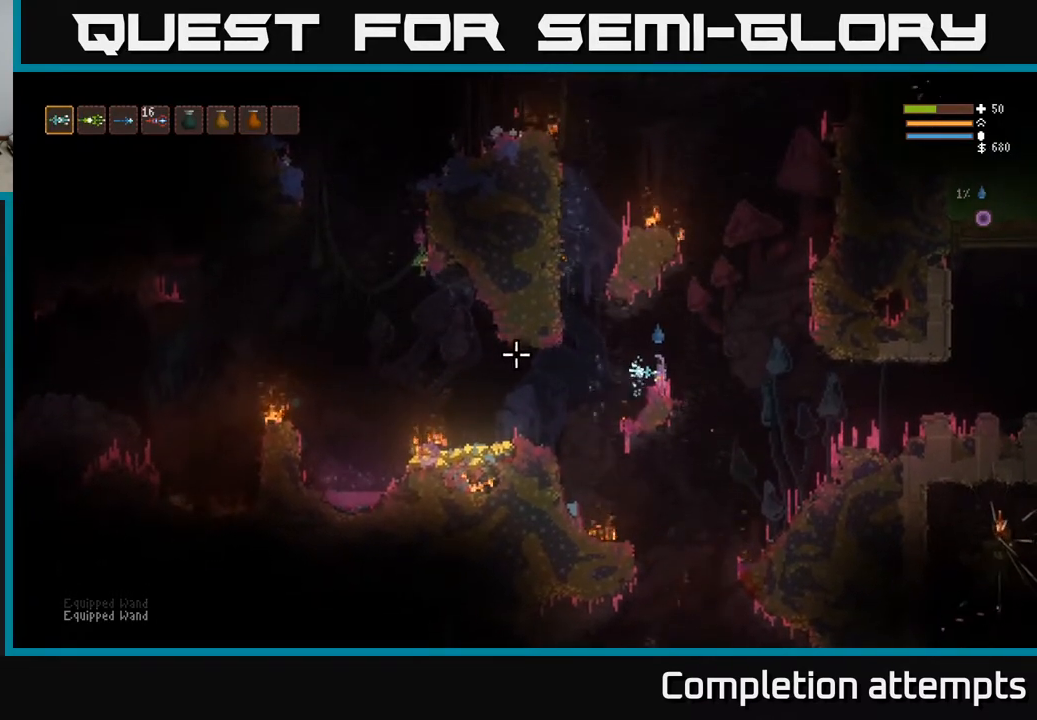
{"buttons": [], "left_stick": "center", "right_stick": "left", "events": []}
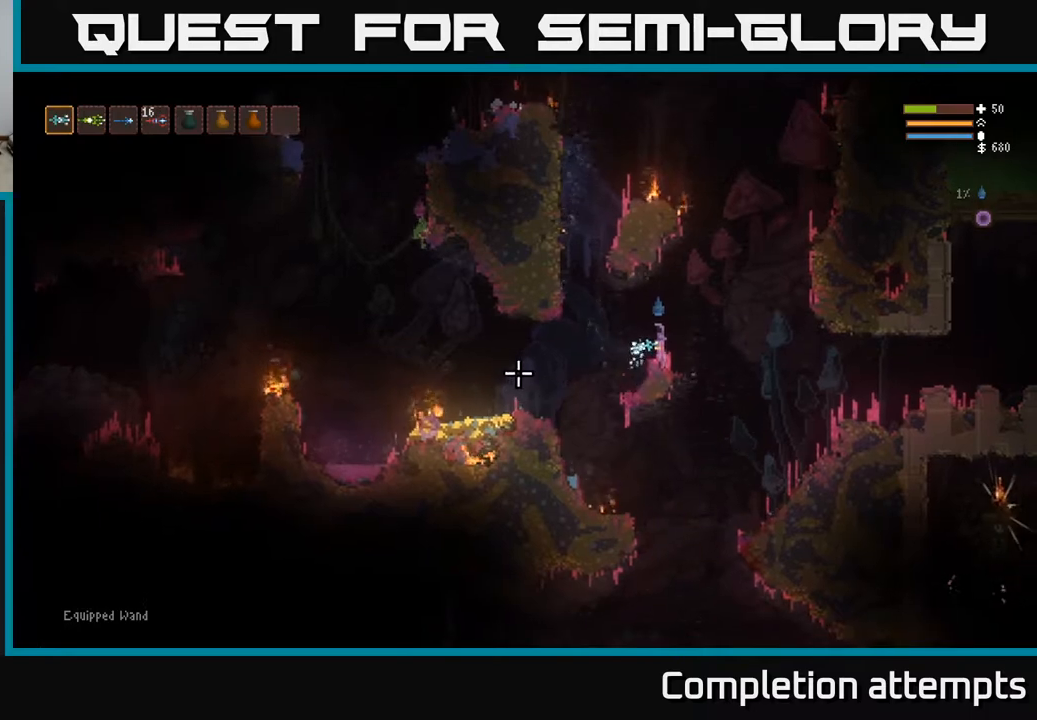
{"buttons": [], "left_stick": "center", "right_stick": "left", "events": []}
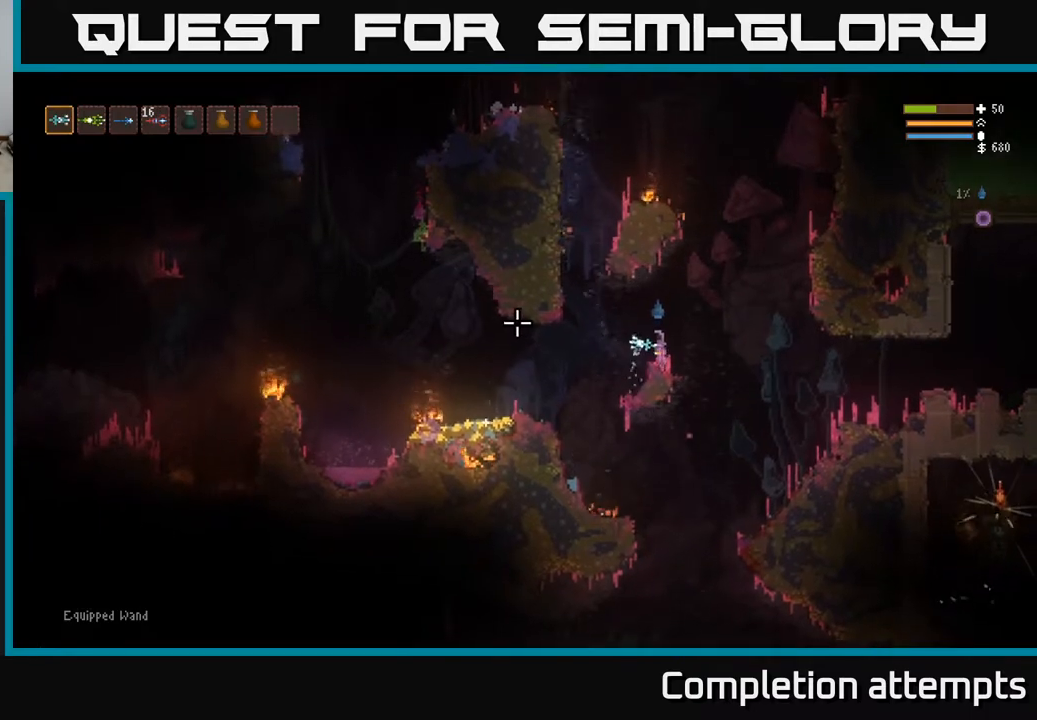
{"buttons": [], "left_stick": "left", "right_stick": "left", "events": [[17, "left_stick", "left"], [67, "L2", "down"], [183, "L2", "up"]]}
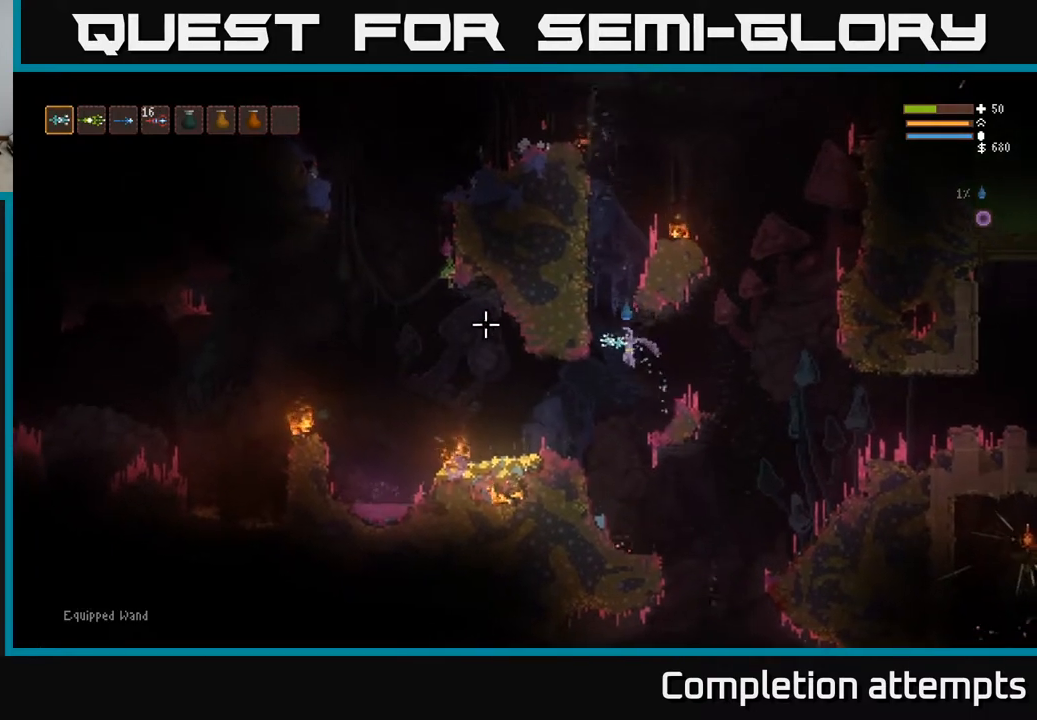
{"buttons": [], "left_stick": "left", "right_stick": "left", "events": [[233, "L2", "down"], [333, "L2", "up"]]}
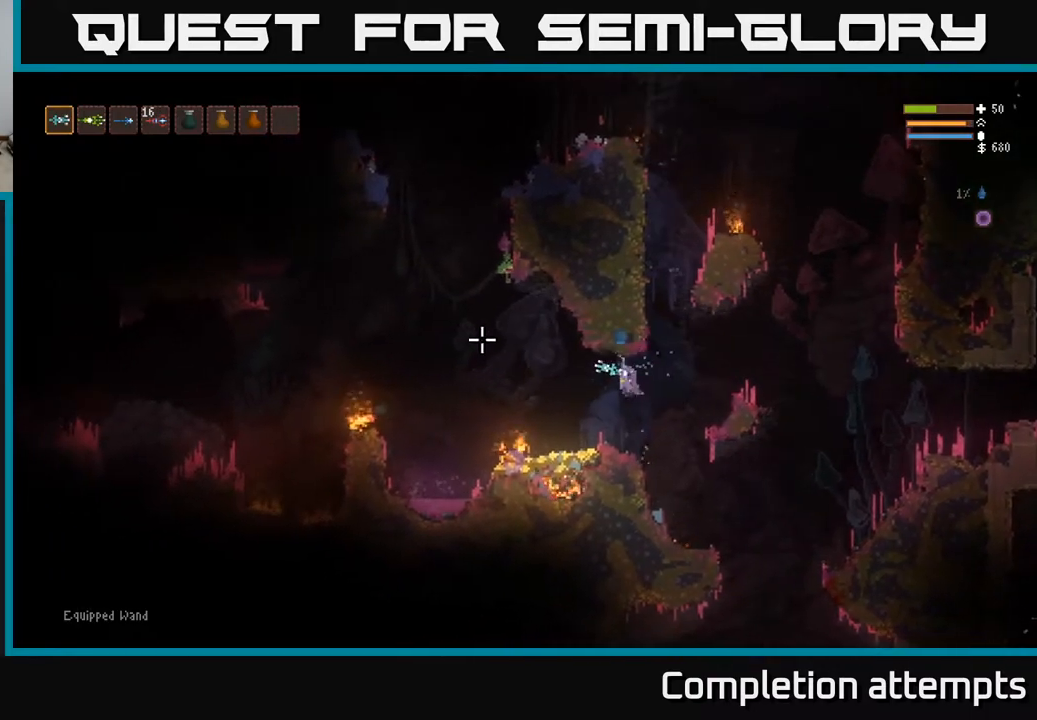
{"buttons": [], "left_stick": "left", "right_stick": "left", "events": [[367, "L2", "down"], [500, "L2", "up"]]}